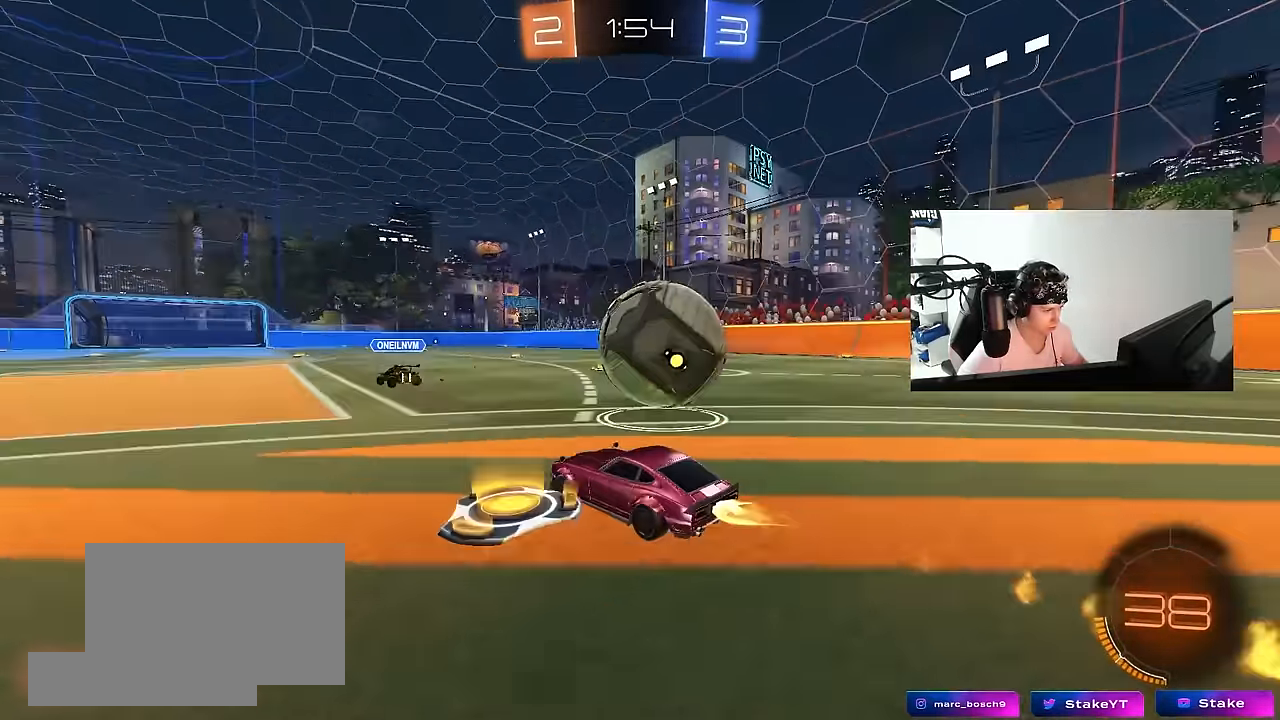
Gameplay with keyboard and mouse; each line is a JSON object with the keys and mouse buttons held at the frame after it. "events" lists presses ("down") and releases ("up") of "1", "2", "3", "4", "5", "a", "alt", "c", "caps_lock", "ctrl", "d", "e", "f", "g", "q", "r", "s", "shift", "space", "t", "tab", "v", "w", "x", "z", "mouse_left", "mouse_wheel" and "mouse_right" between this image and that frame as [ms after this image, input, new state], when the widget could be followed in between. "mouse_left", "mouse_wheel", "mouse_right" = the "left", "wheel", "right" buttons of the "mouse" list. No other keys are recorded. "wheel" means that the mouse wheel is clicked or scrolled. Mouse movement is not recorded.
{"keys": ["a"], "mouse": ["right"], "events": [[67, "mouse_left", "up"], [67, "w", "up"], [200, "a", "down"], [200, "d", "up"], [200, "s", "down"], [350, "a", "up"], [350, "s", "up"], [383, "d", "down"], [483, "a", "down"], [483, "d", "up"], [483, "mouse_right", "down"]]}
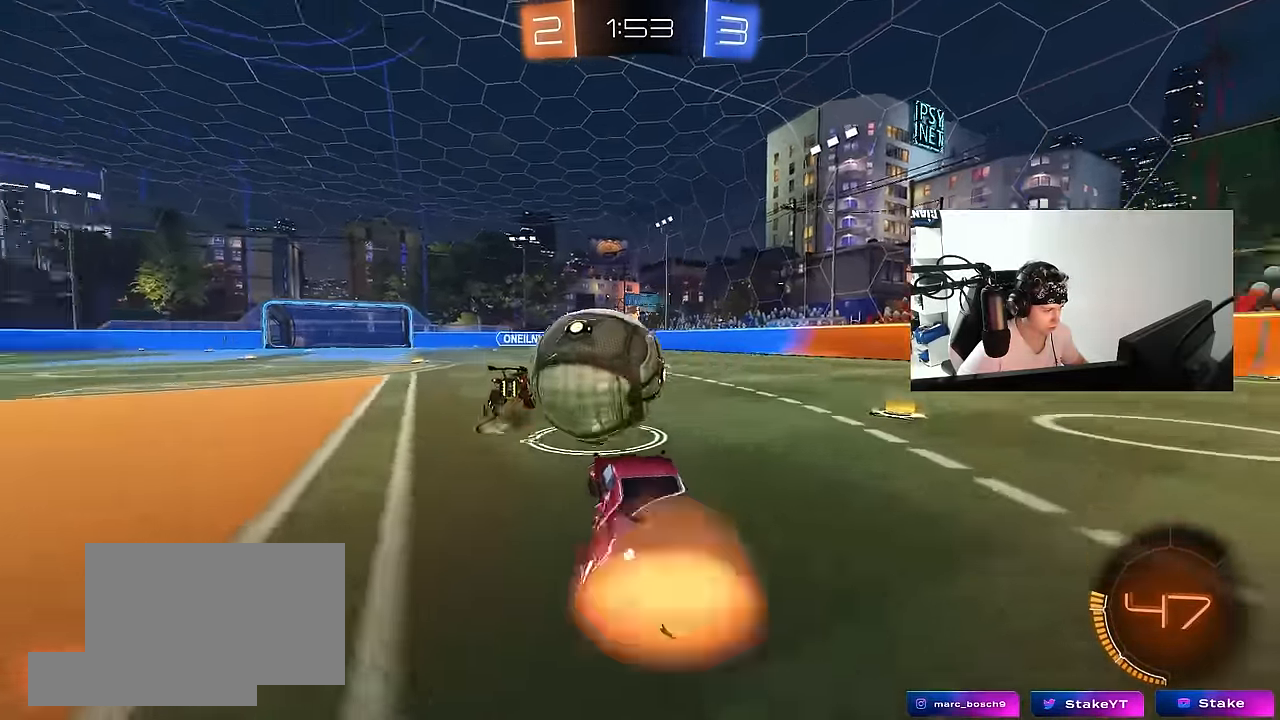
{"keys": ["a", "s", "shift"], "mouse": ["left"], "events": [[33, "shift", "down"], [67, "mouse_right", "up"], [83, "w", "down"], [133, "mouse_left", "down"], [167, "mouse_right", "down"], [217, "a", "up"], [217, "d", "down"], [317, "a", "down"], [350, "d", "up"], [350, "mouse_right", "up"], [400, "s", "down"], [400, "w", "up"]]}
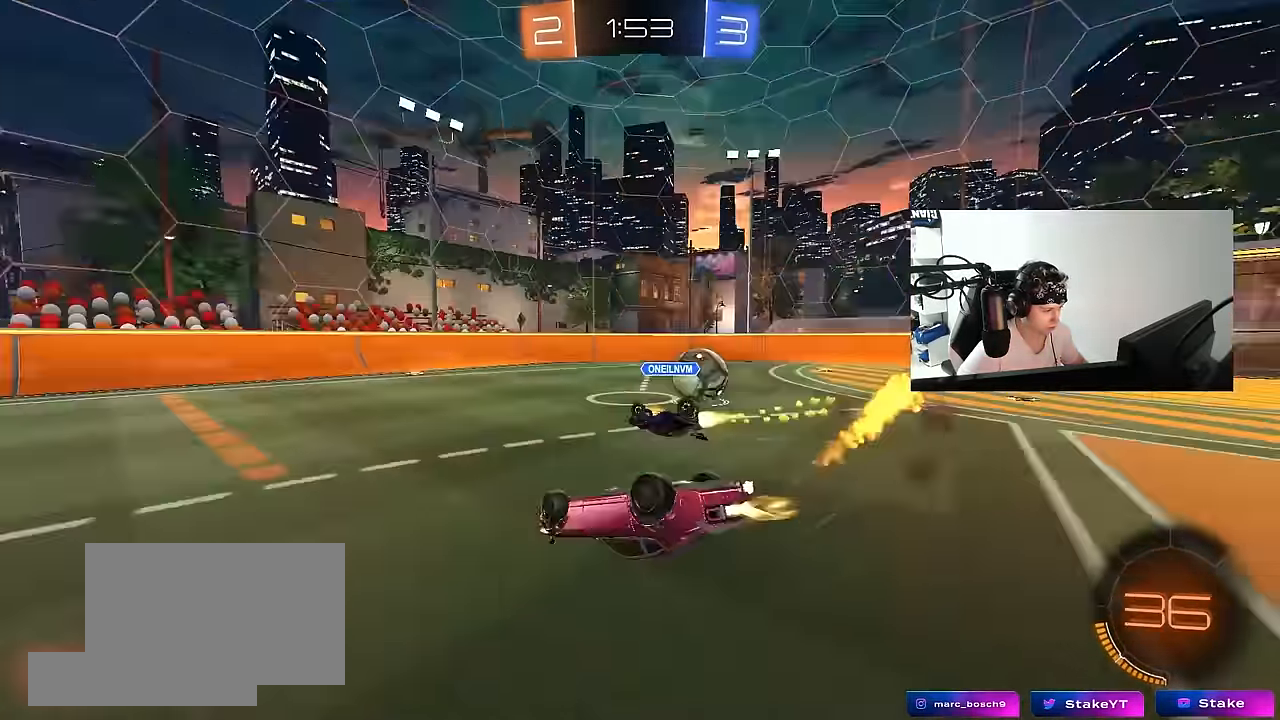
{"keys": [], "mouse": [], "events": [[50, "mouse_left", "up"], [133, "s", "up"], [467, "a", "up"], [467, "shift", "up"]]}
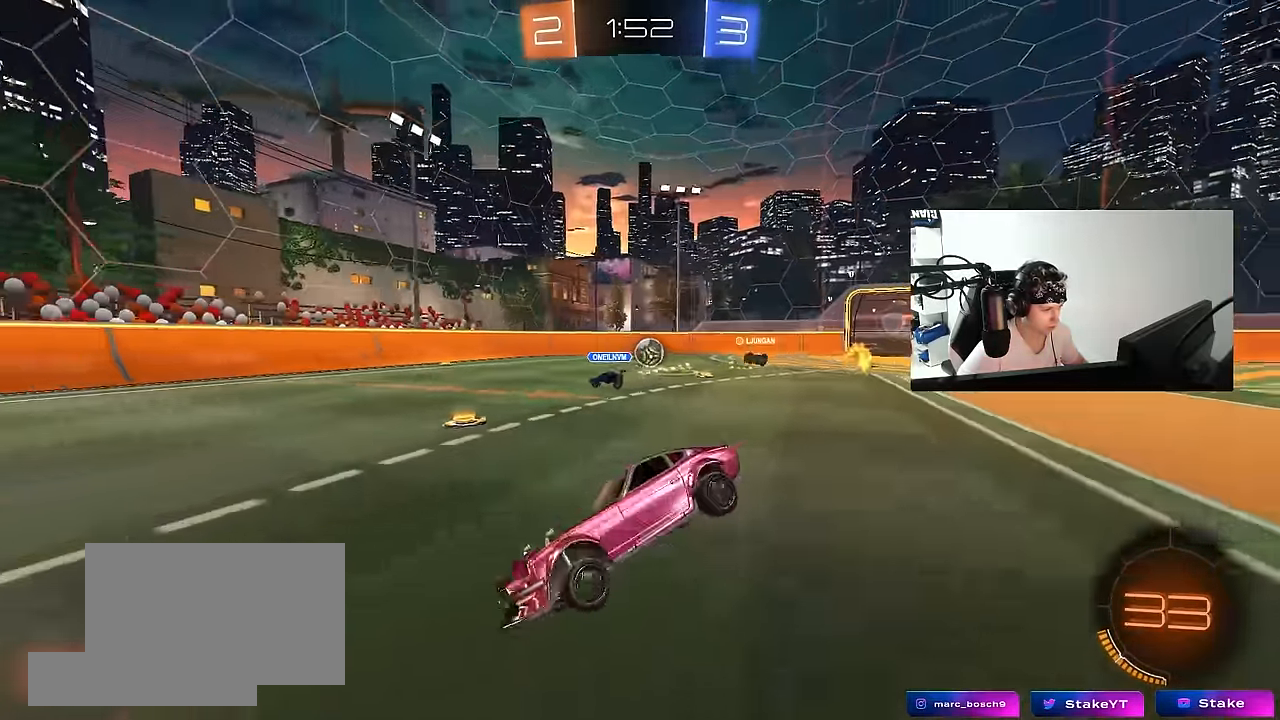
{"keys": ["d", "w"], "mouse": [], "events": [[67, "d", "down"], [150, "d", "up"], [200, "w", "down"], [250, "d", "down"]]}
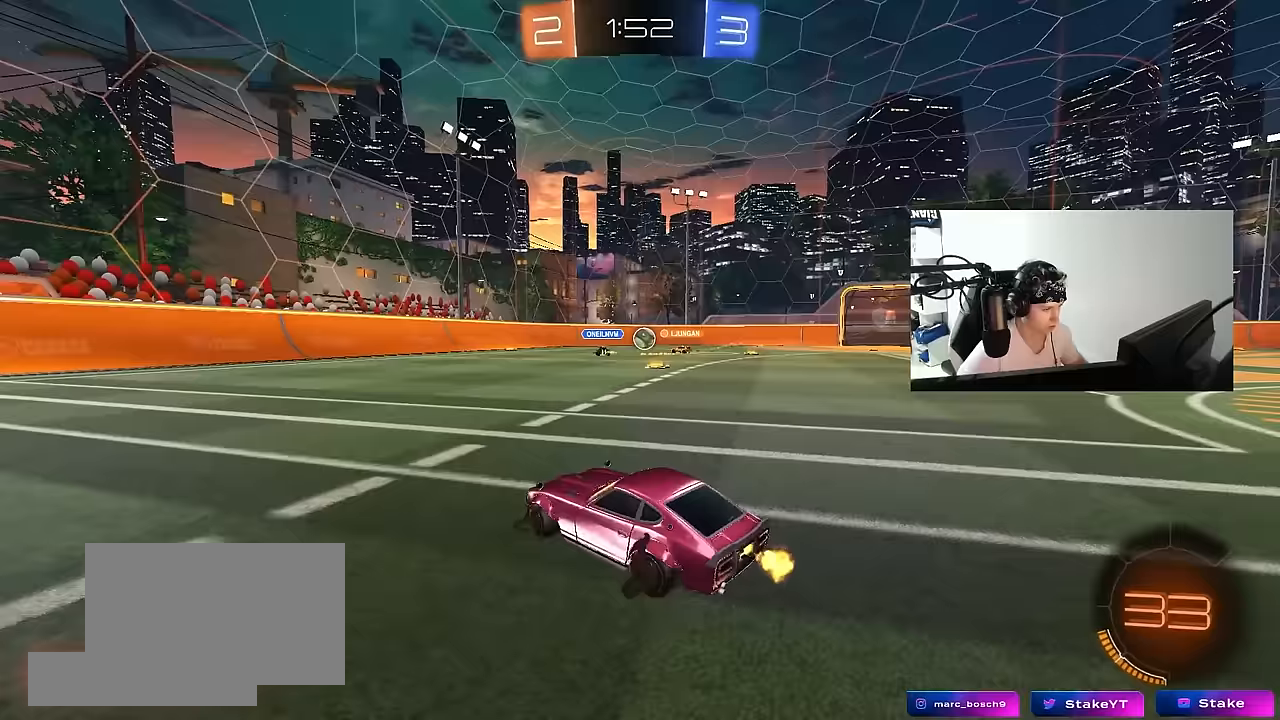
{"keys": ["d", "w"], "mouse": [], "events": [[33, "shift", "down"], [83, "shift", "up"], [167, "d", "up"], [450, "d", "down"]]}
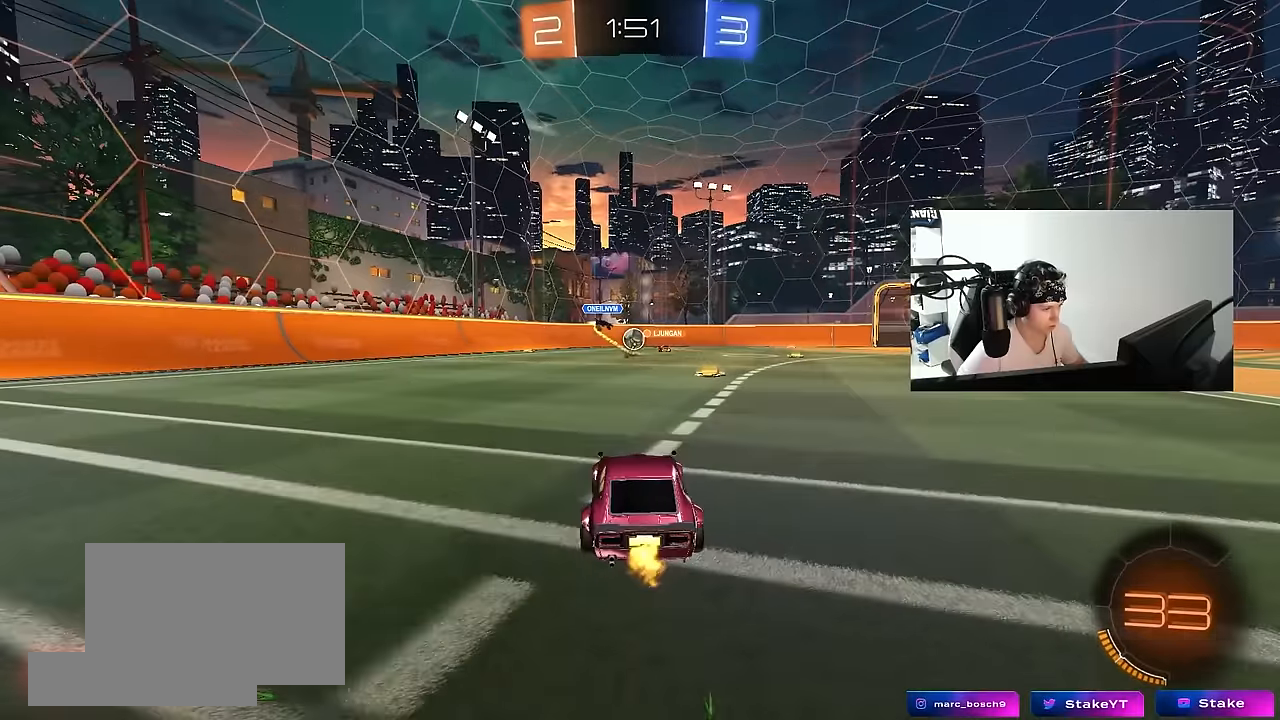
{"keys": ["d", "s", "shift"], "mouse": ["left", "right"], "events": [[50, "d", "up"], [133, "d", "down"], [233, "d", "up"], [283, "mouse_left", "down"], [283, "mouse_right", "down"], [333, "d", "down"], [367, "mouse_right", "up"], [367, "shift", "down"], [417, "mouse_right", "down"], [467, "s", "down"], [467, "w", "up"]]}
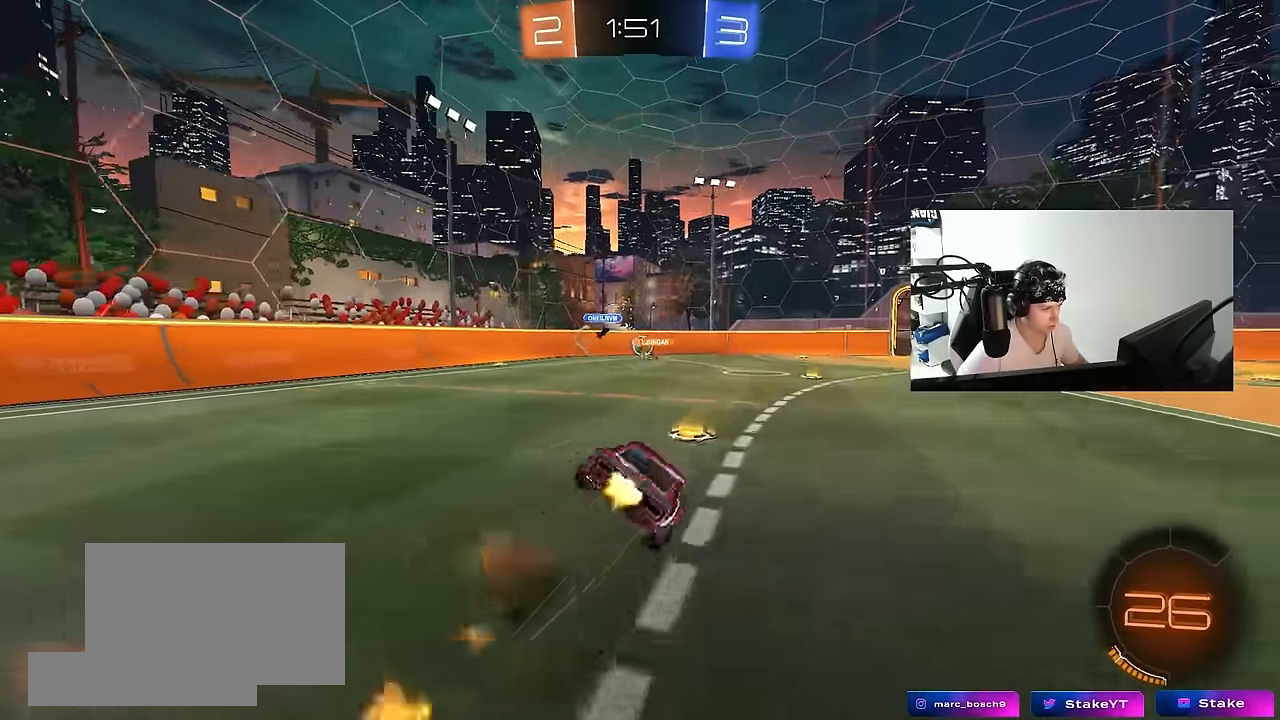
{"keys": ["d", "s", "shift"], "mouse": [], "events": [[117, "mouse_left", "up"], [117, "mouse_right", "up"], [333, "s", "up"], [433, "s", "down"]]}
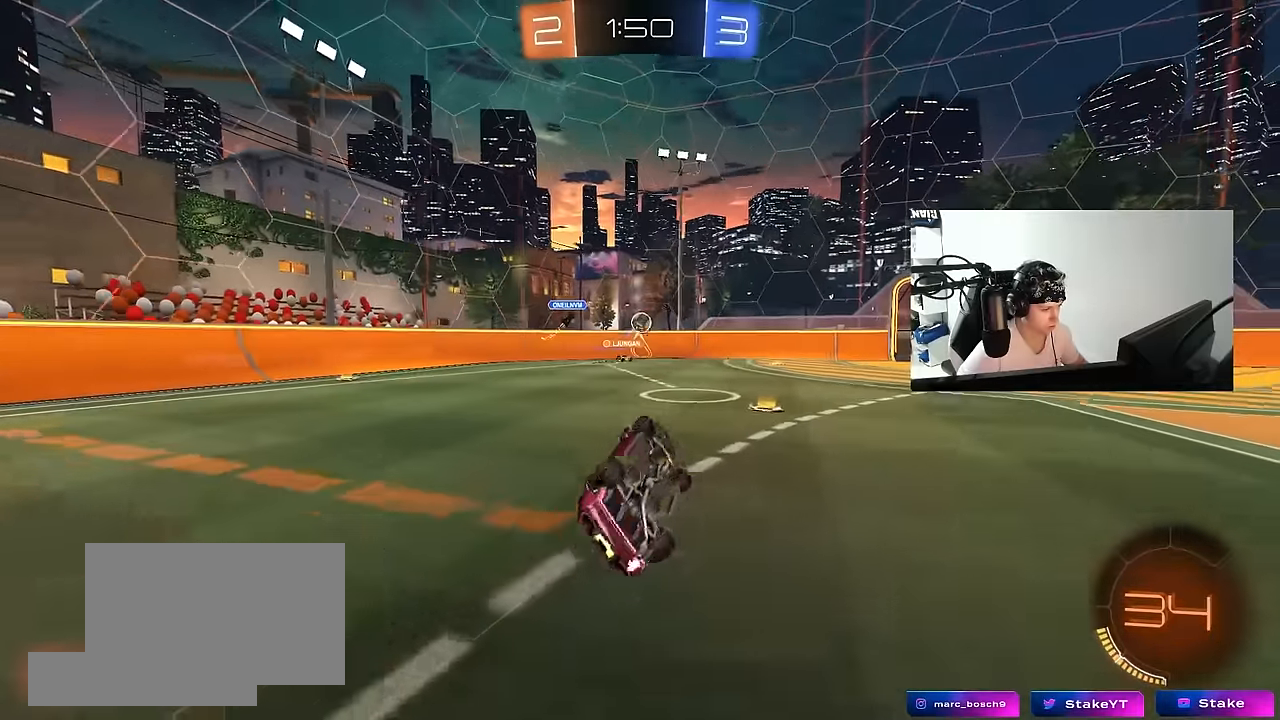
{"keys": ["d", "w"], "mouse": [], "events": [[167, "s", "up"], [217, "shift", "up"], [267, "d", "up"], [400, "d", "down"], [400, "w", "down"]]}
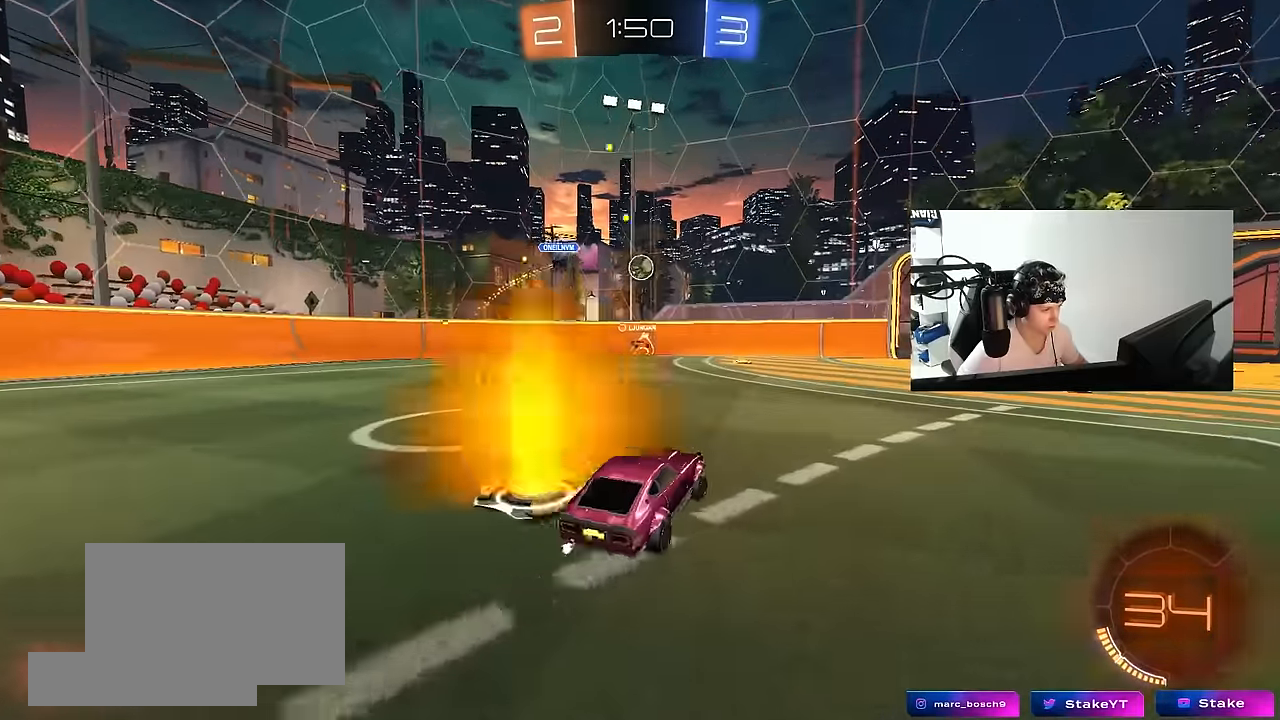
{"keys": ["a", "w"], "mouse": ["left"], "events": [[367, "d", "up"], [417, "a", "down"], [417, "mouse_left", "down"]]}
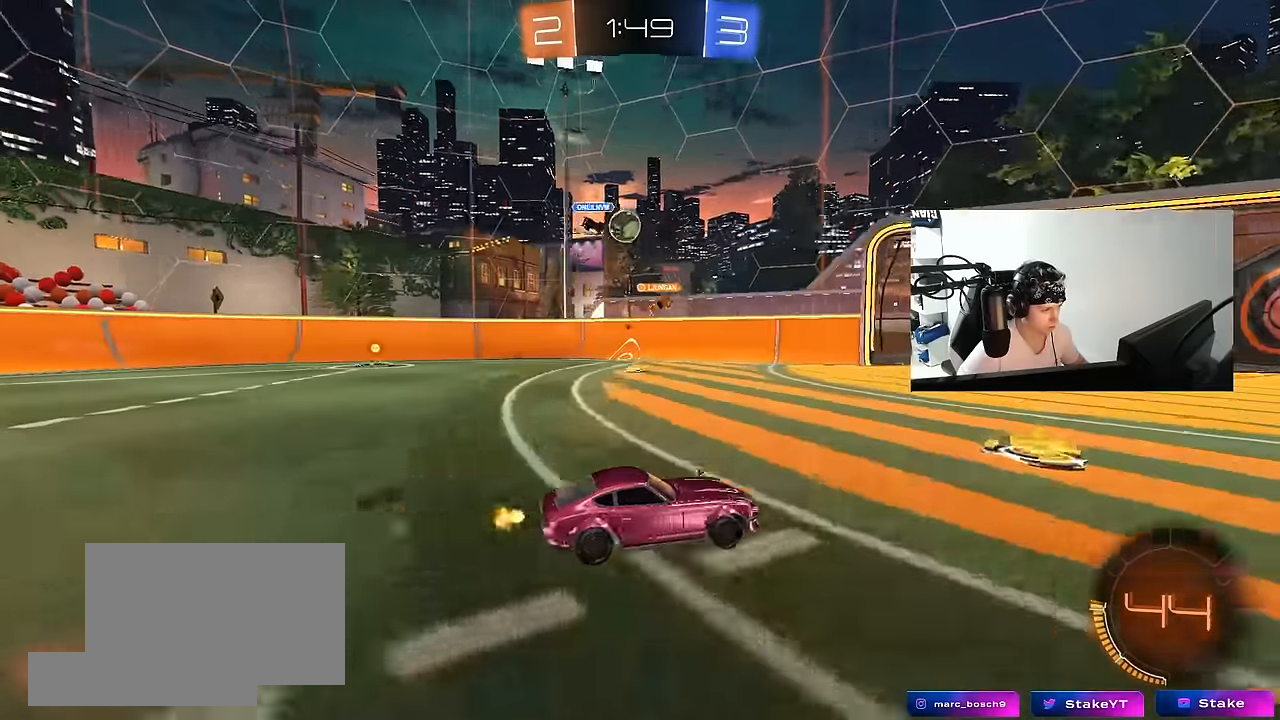
{"keys": ["a"], "mouse": [], "events": [[100, "a", "up"], [250, "mouse_left", "up"], [400, "a", "down"], [433, "w", "up"]]}
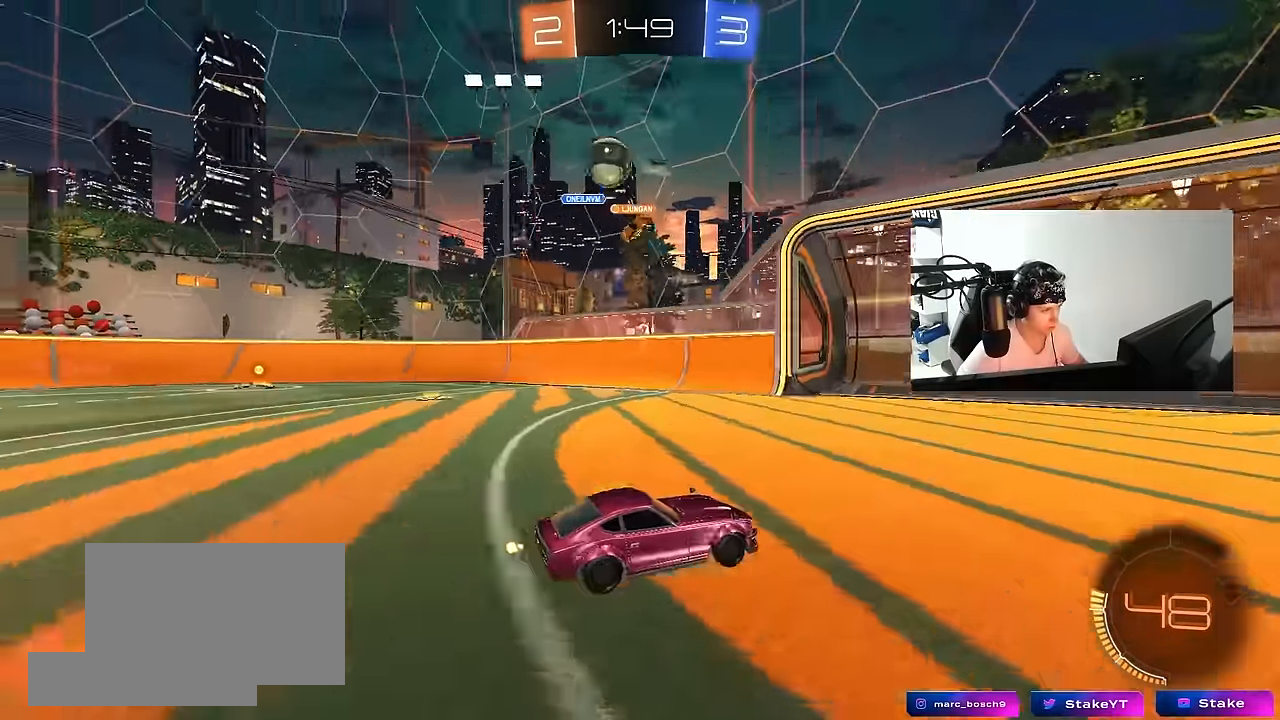
{"keys": ["d", "w"], "mouse": [], "events": [[33, "a", "up"], [33, "d", "down"], [267, "shift", "down"], [317, "w", "down"], [350, "shift", "up"]]}
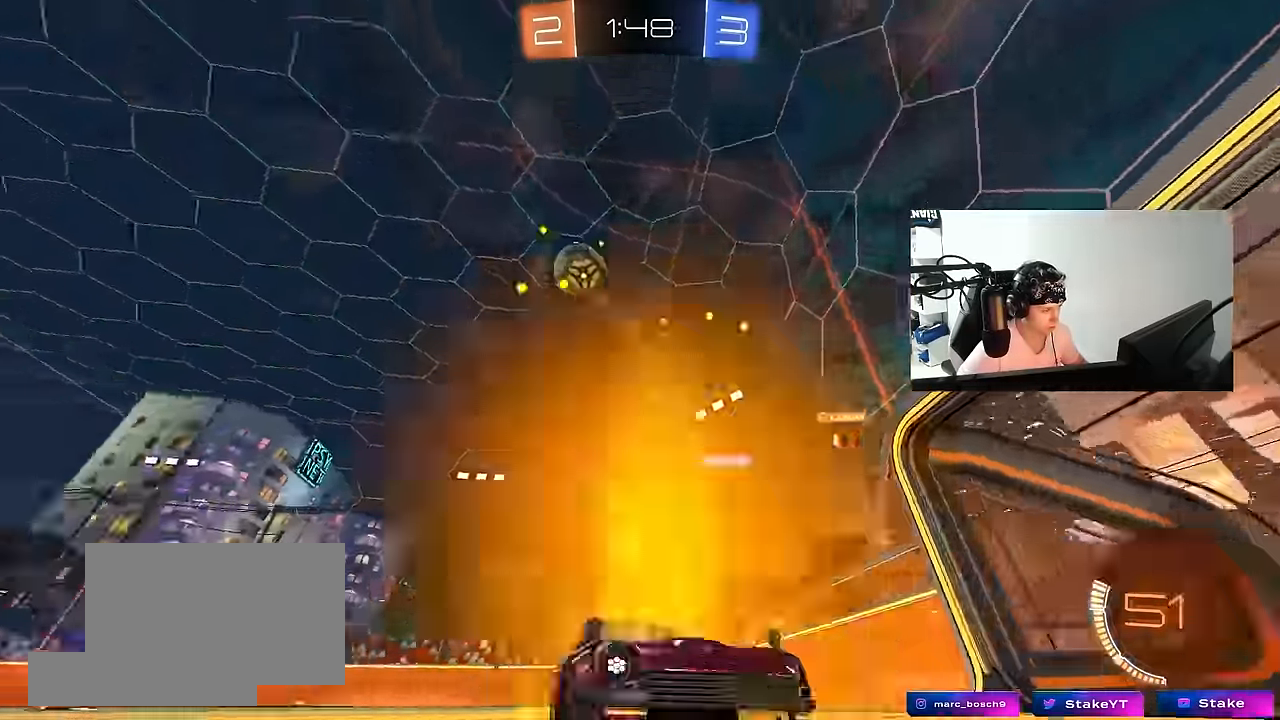
{"keys": ["w"], "mouse": ["left"], "events": [[50, "d", "up"], [183, "mouse_left", "down"], [233, "d", "down"], [333, "d", "up"]]}
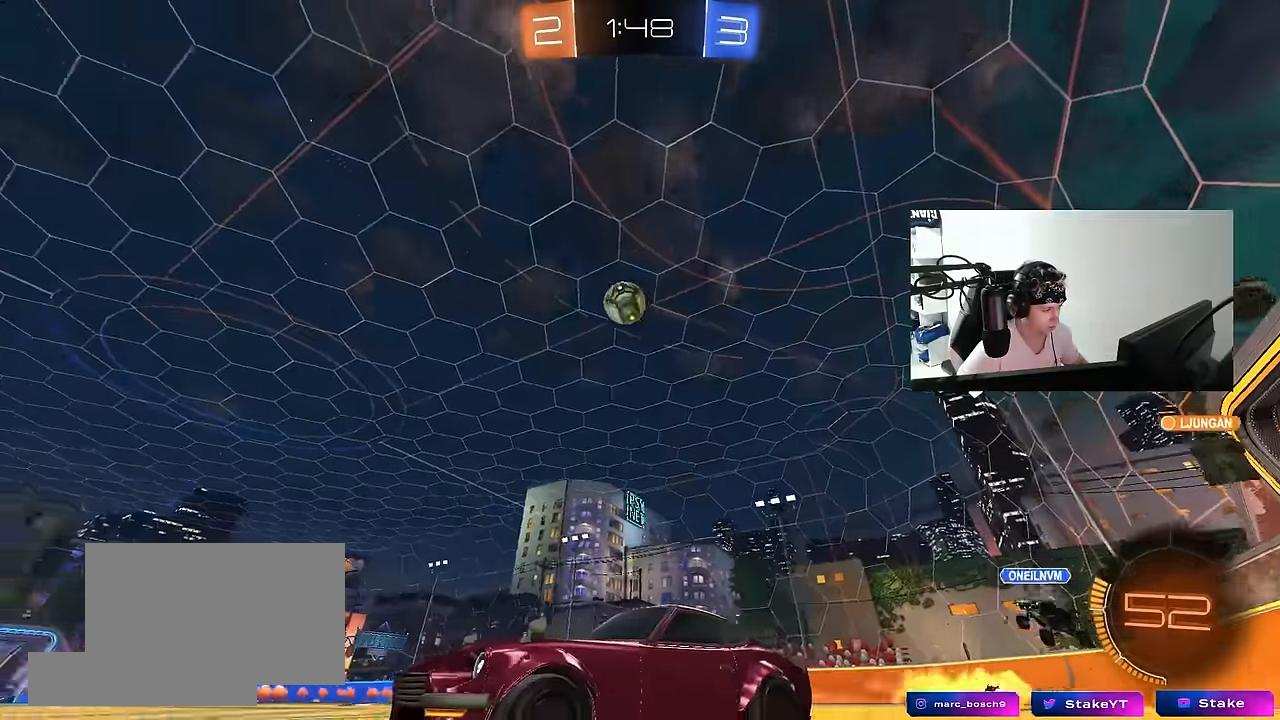
{"keys": ["w"], "mouse": [], "events": [[16, "mouse_left", "up"], [300, "d", "down"], [433, "d", "up"]]}
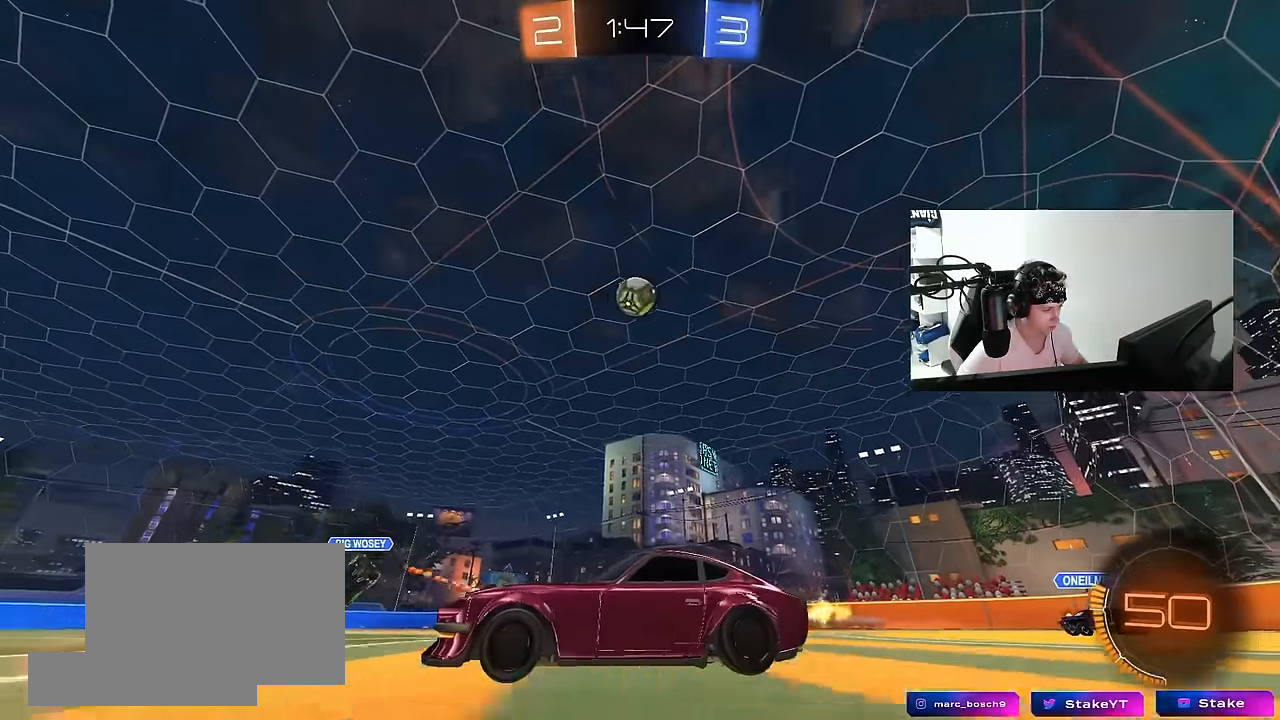
{"keys": ["w"], "mouse": [], "events": [[216, "mouse_left", "down"], [400, "mouse_left", "up"]]}
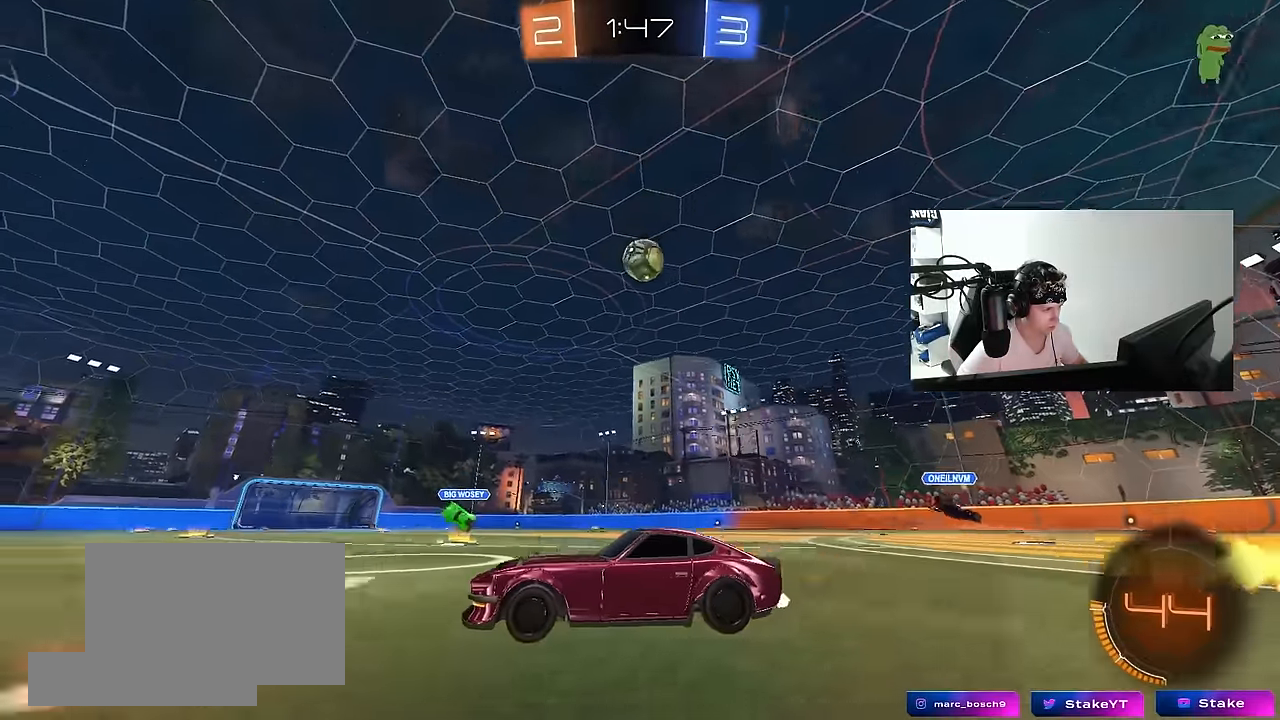
{"keys": ["w"], "mouse": [], "events": [[50, "d", "down"], [233, "d", "up"]]}
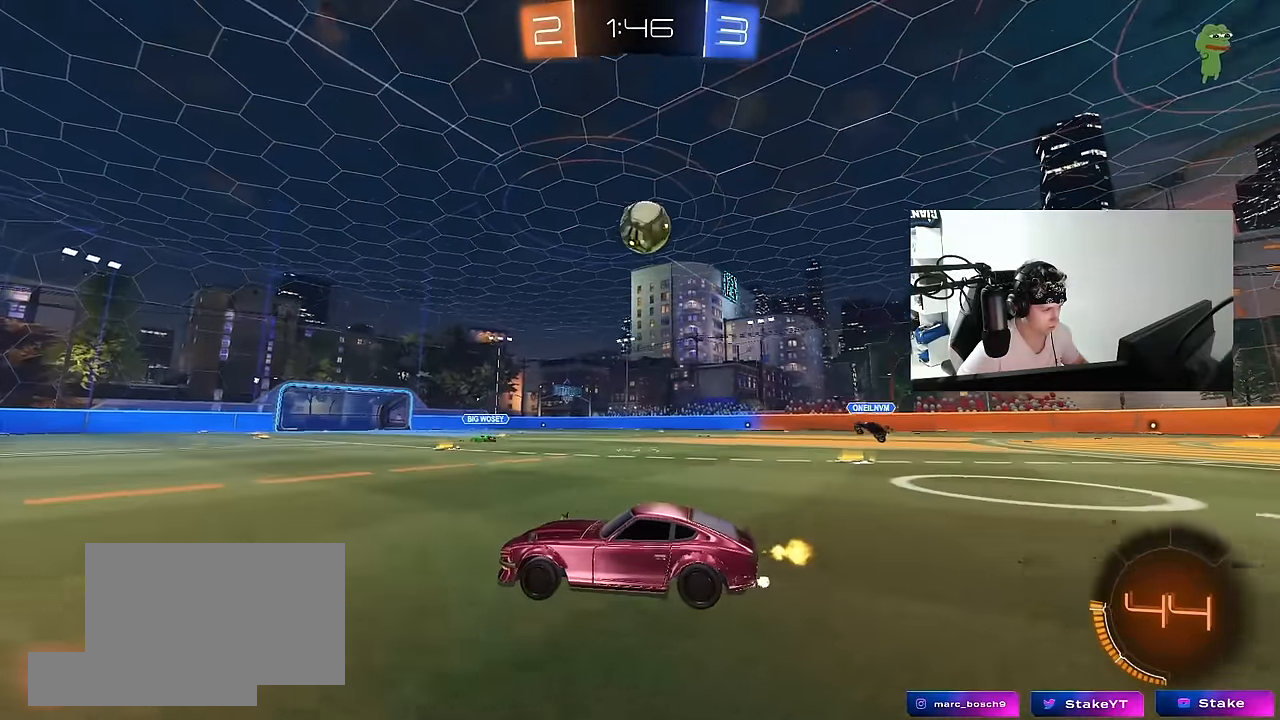
{"keys": [], "mouse": ["left"], "events": [[66, "d", "down"], [350, "mouse_left", "down"], [433, "d", "up"], [433, "w", "up"]]}
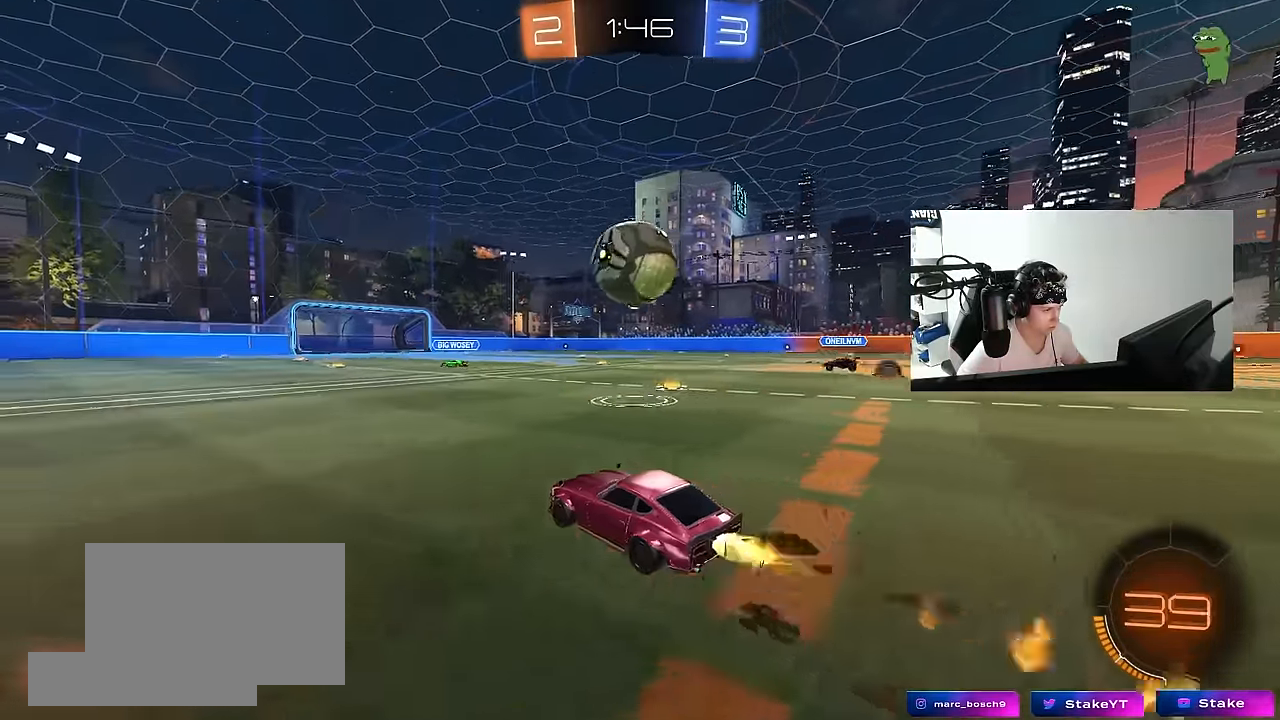
{"keys": ["d", "s", "shift"], "mouse": ["left"], "events": [[33, "mouse_right", "down"], [83, "w", "down"], [116, "d", "down"], [166, "shift", "down"], [266, "s", "down"], [266, "w", "up"], [366, "mouse_right", "up"]]}
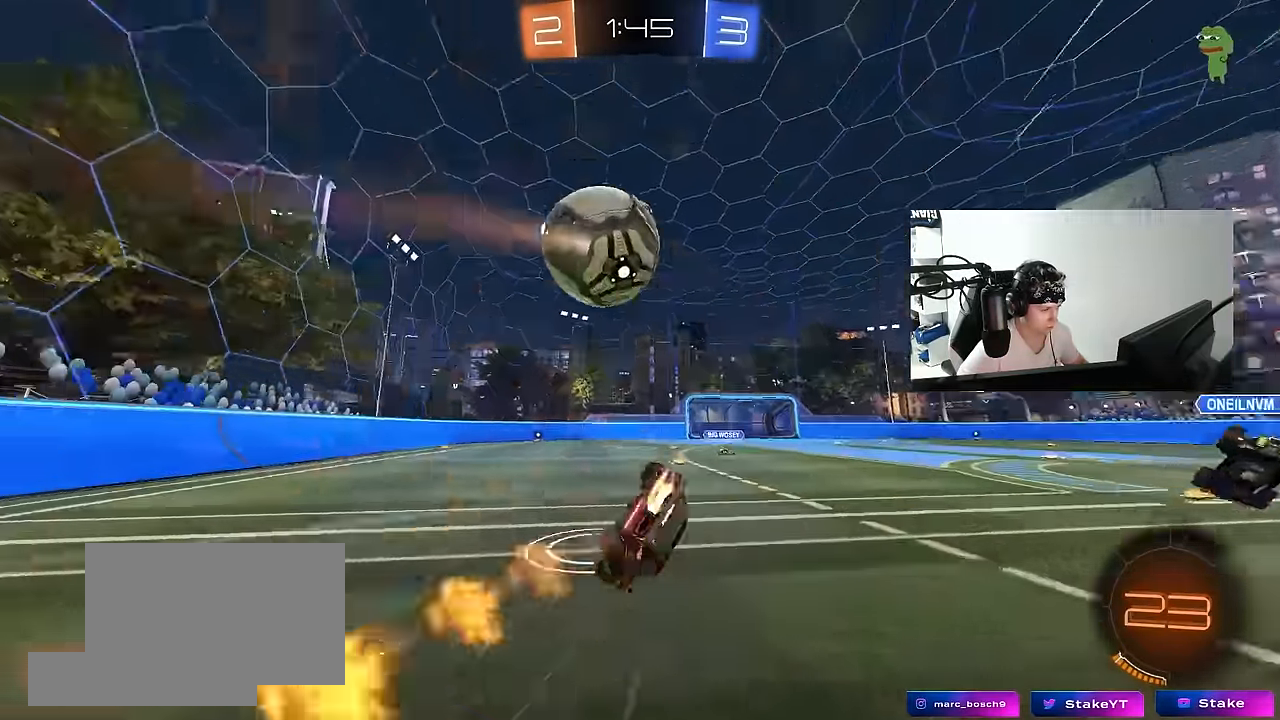
{"keys": ["d", "s"], "mouse": [], "events": [[133, "s", "up"], [133, "space", "down"], [183, "mouse_left", "up"], [233, "s", "down"], [333, "space", "up"], [466, "shift", "up"]]}
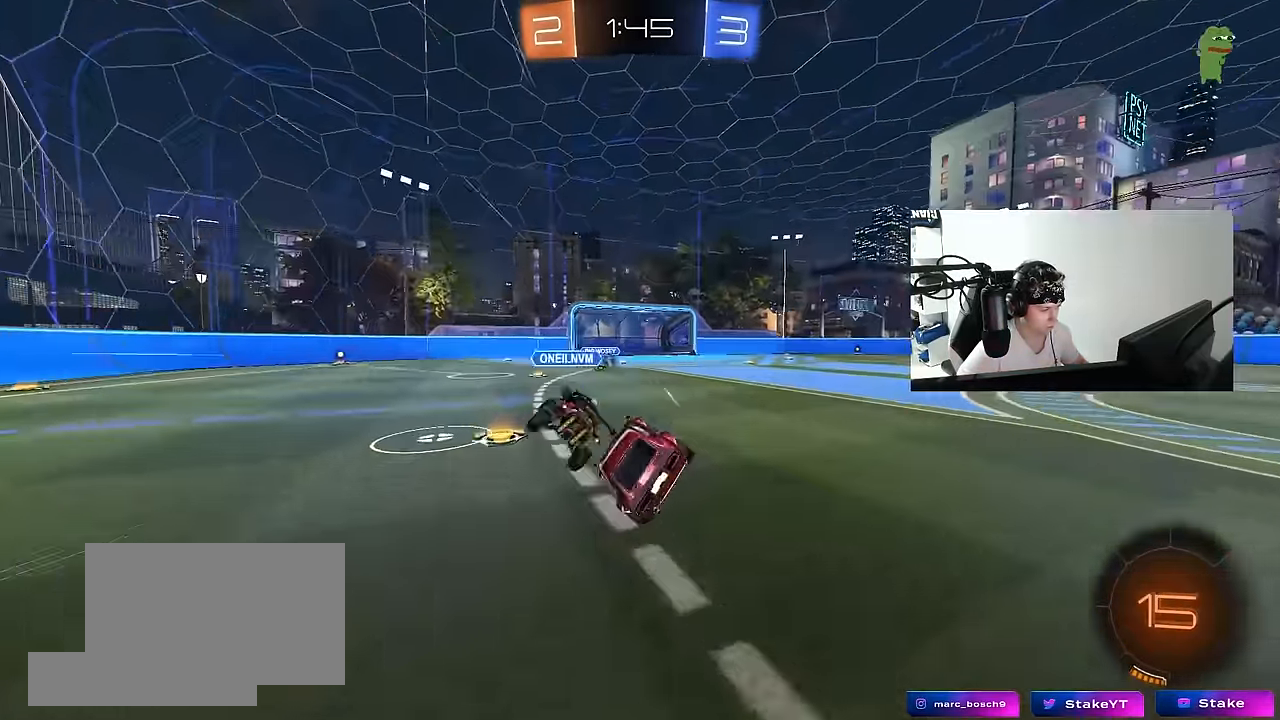
{"keys": [], "mouse": [], "events": [[16, "s", "up"], [66, "d", "up"], [150, "s", "down"], [250, "a", "down"], [300, "space", "down"], [434, "s", "up"], [434, "space", "up"], [484, "a", "up"]]}
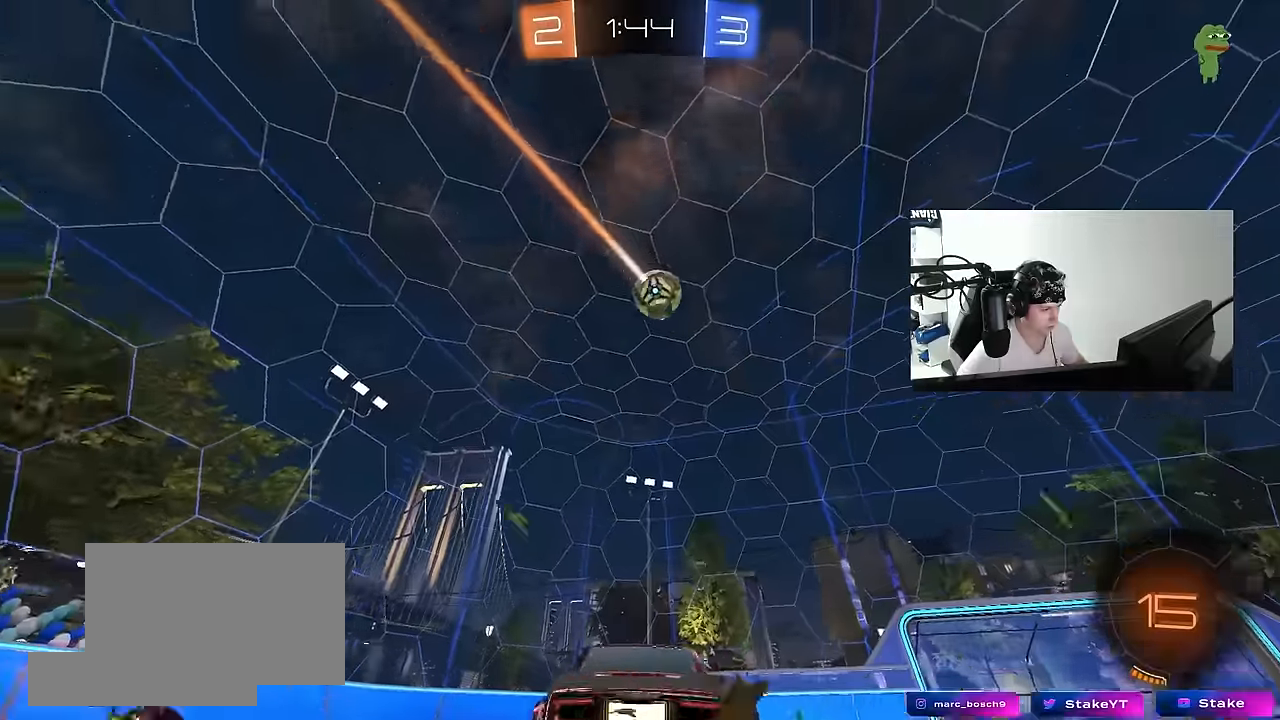
{"keys": ["d", "w"], "mouse": [], "events": [[167, "d", "down"], [367, "w", "down"]]}
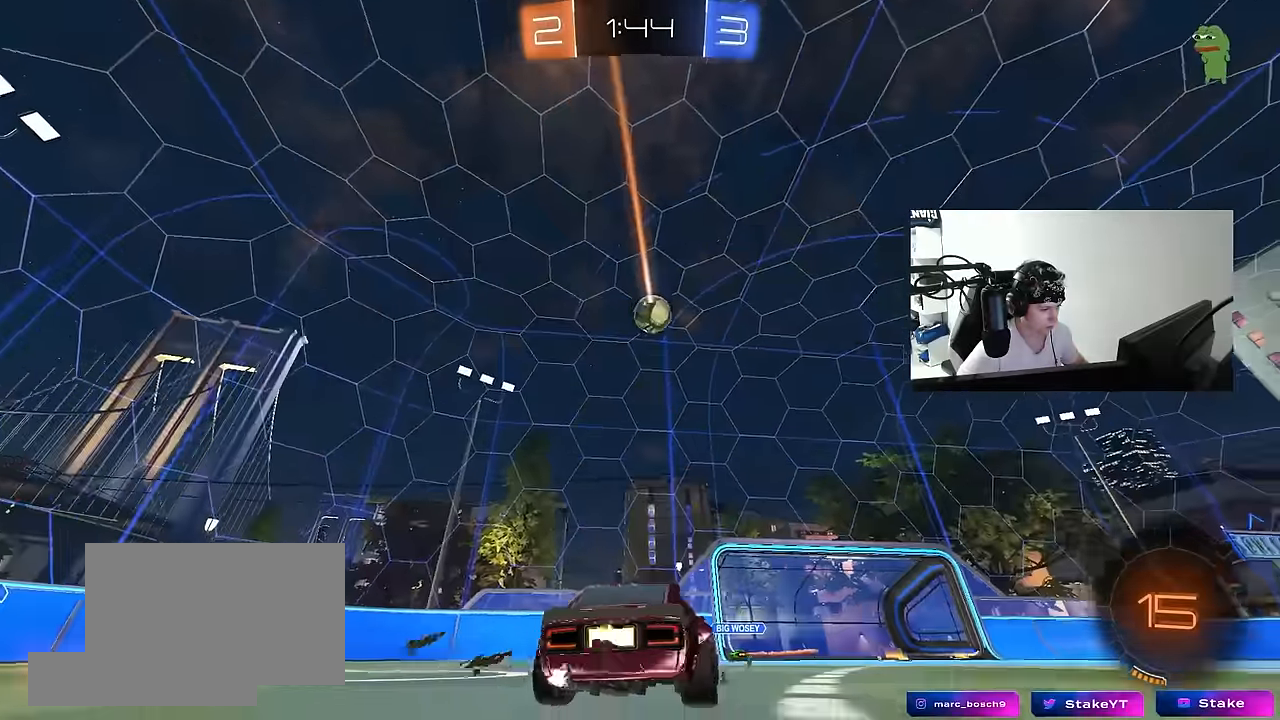
{"keys": ["d", "s"], "mouse": ["right"], "events": [[50, "w", "up"], [100, "d", "up"], [117, "mouse_right", "down"], [134, "s", "down"], [234, "a", "down"], [334, "a", "up"], [334, "s", "up"], [350, "mouse_right", "up"], [417, "d", "down"], [417, "mouse_right", "down"], [417, "s", "down"]]}
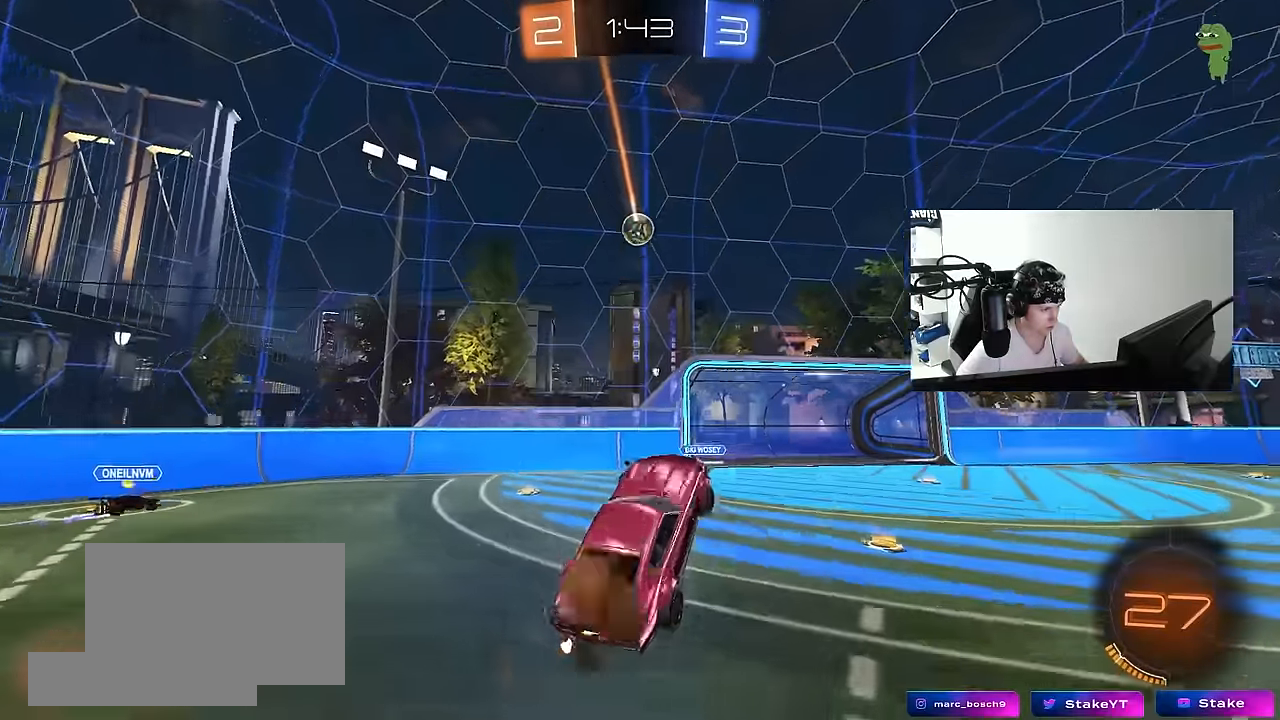
{"keys": [], "mouse": ["left"], "events": [[17, "shift", "down"], [67, "mouse_left", "down"], [67, "s", "up"], [117, "shift", "up"], [150, "mouse_right", "up"], [250, "d", "up"], [300, "a", "down"], [300, "w", "down"], [384, "a", "up"], [384, "w", "up"]]}
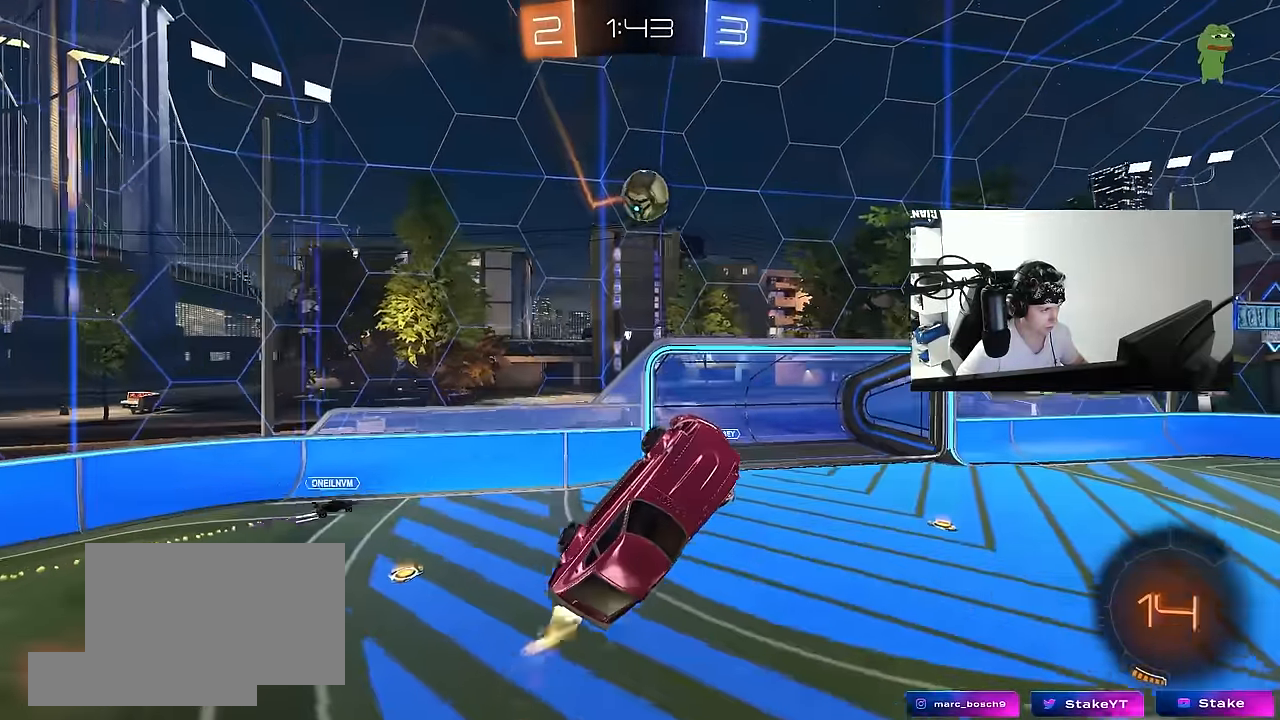
{"keys": ["d"], "mouse": ["left"], "events": [[34, "a", "down"], [34, "shift", "down"], [84, "shift", "up"], [84, "w", "down"], [117, "w", "up"], [217, "w", "down"], [267, "d", "down"], [317, "a", "up"], [450, "w", "up"]]}
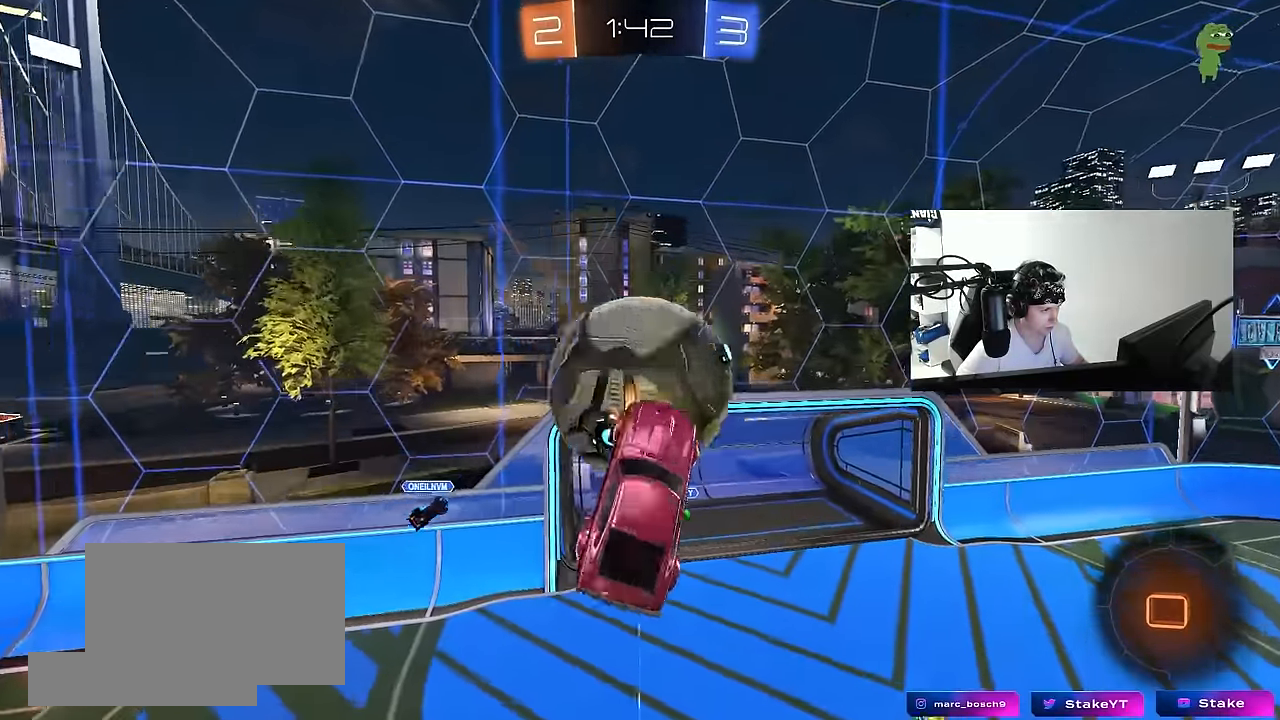
{"keys": ["a", "s"], "mouse": [], "events": [[50, "a", "down"], [50, "shift", "down"], [50, "w", "down"], [100, "a", "up"], [234, "mouse_left", "up"], [234, "w", "up"], [334, "shift", "up"], [367, "d", "up"], [417, "s", "down"], [467, "a", "down"]]}
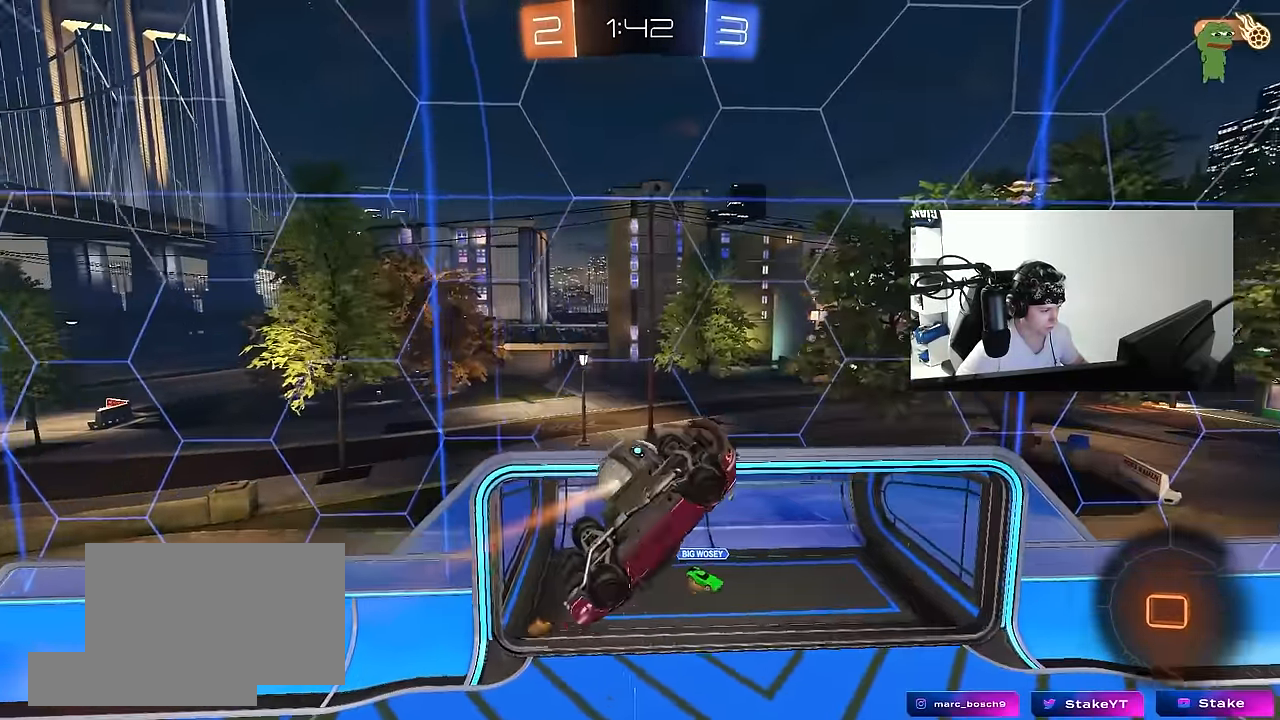
{"keys": ["a", "shift"], "mouse": [], "events": [[67, "shift", "down"], [117, "a", "up"], [117, "s", "up"], [117, "shift", "up"], [150, "d", "down"], [250, "d", "up"], [384, "a", "down"], [384, "shift", "down"]]}
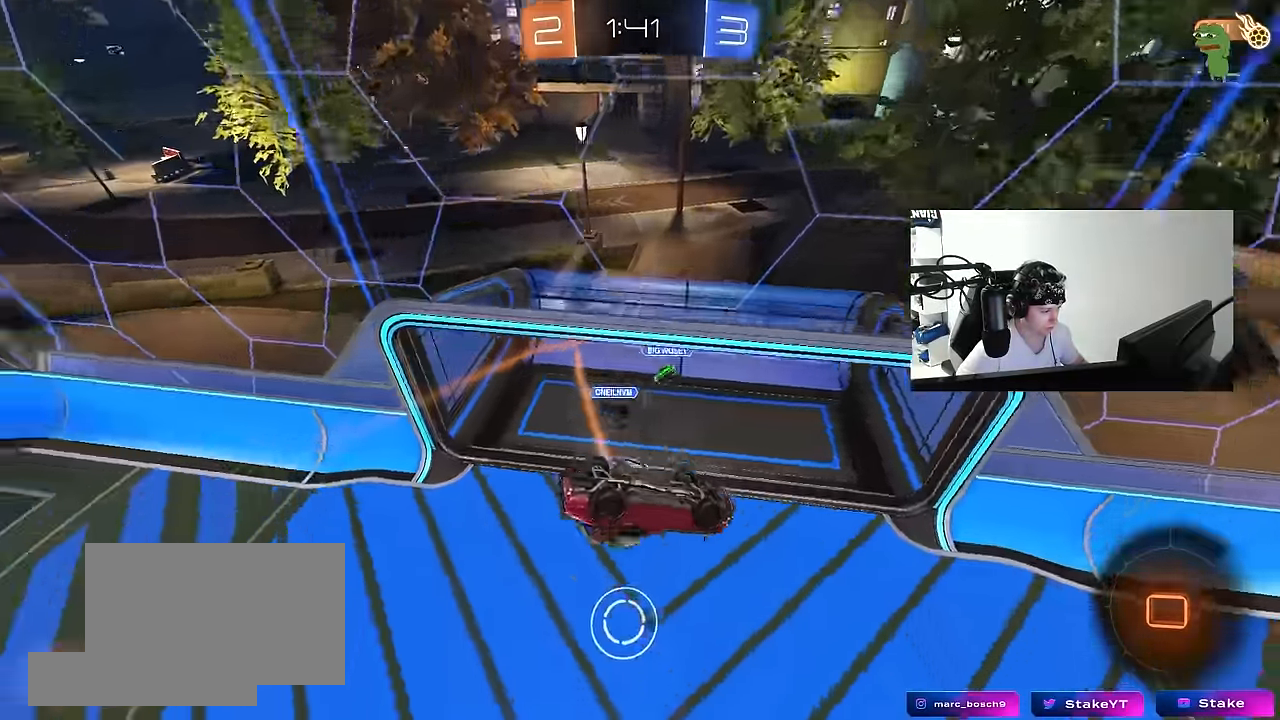
{"keys": [], "mouse": [], "events": [[34, "a", "up"], [34, "shift", "up"]]}
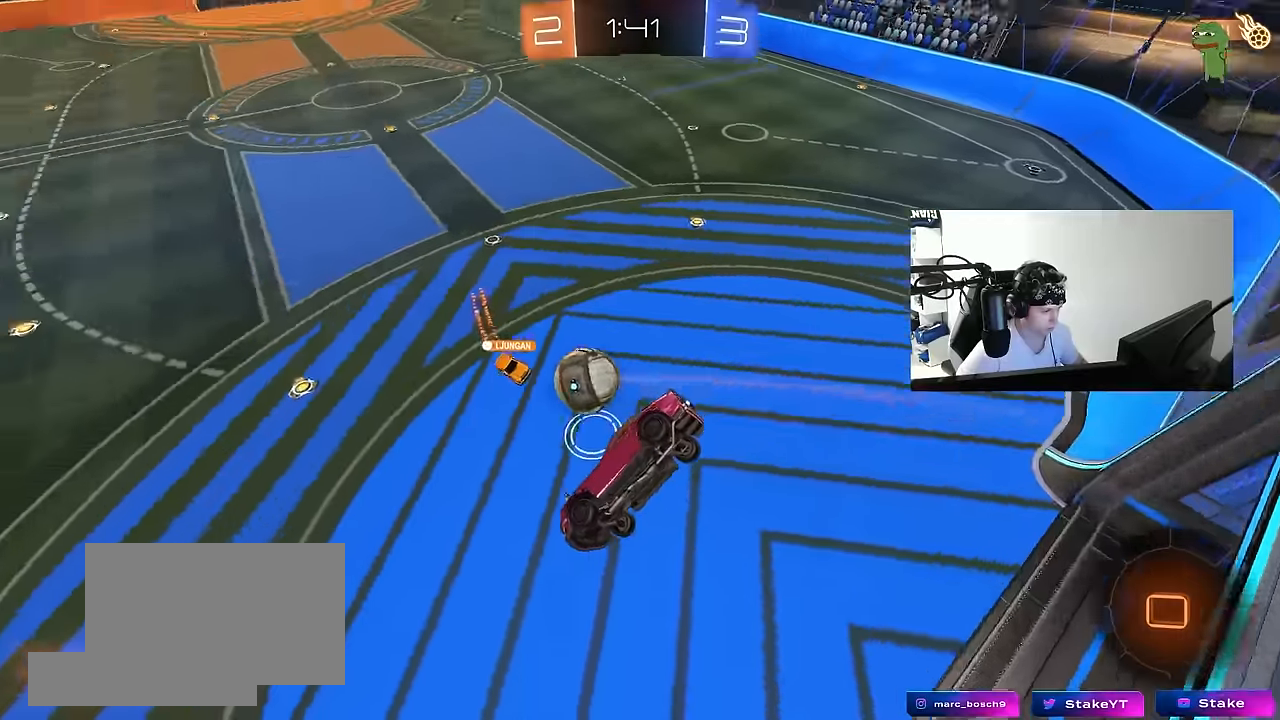
{"keys": ["d"], "mouse": [], "events": [[134, "a", "down"], [184, "a", "up"], [417, "d", "down"]]}
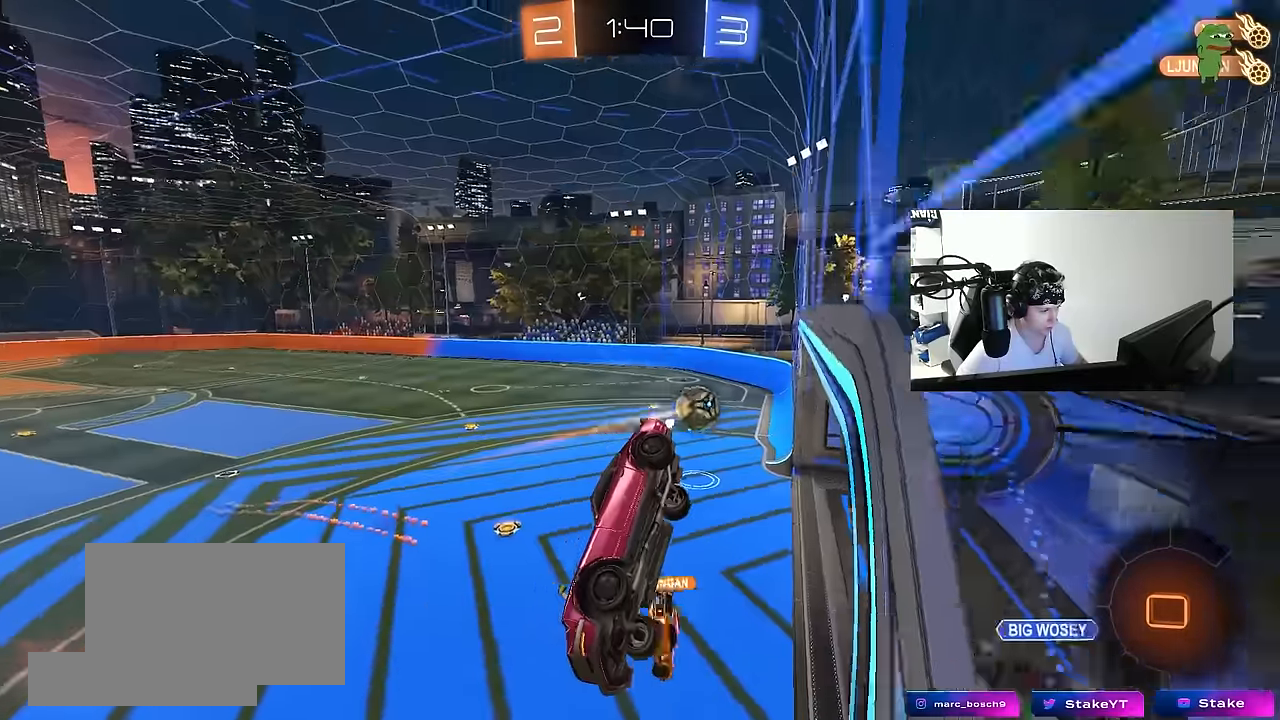
{"keys": ["w"], "mouse": [], "events": [[17, "d", "up"], [200, "d", "down"], [200, "w", "down"], [300, "w", "up"], [384, "w", "down"], [484, "d", "up"]]}
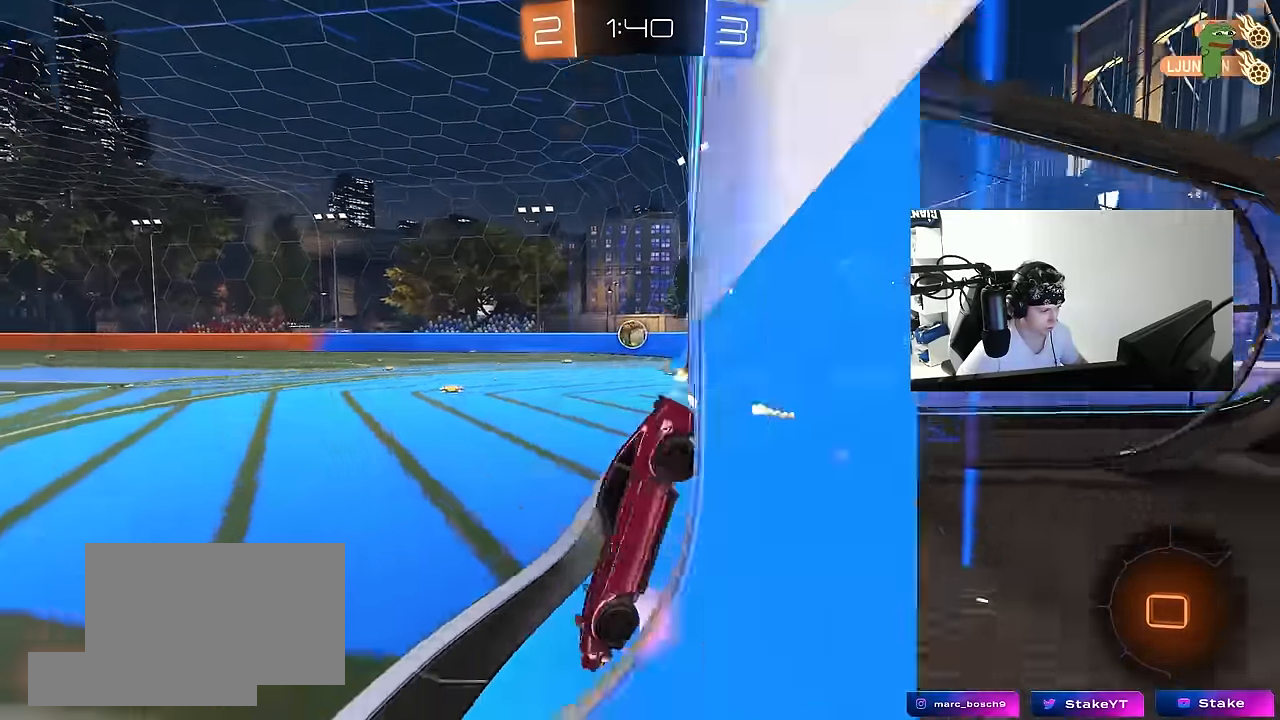
{"keys": ["a", "space", "w"], "mouse": [], "events": [[84, "d", "down"], [267, "d", "up"], [317, "a", "down"], [400, "space", "down"]]}